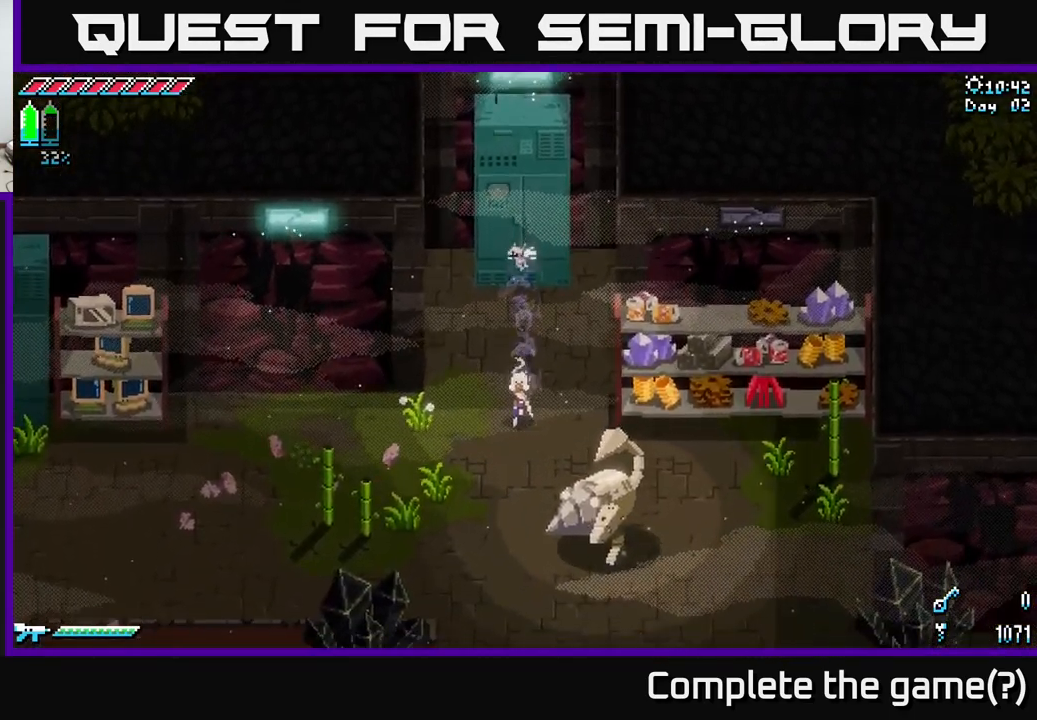
Gameplay with a controller (Xbox layout); each line is a JSON object with the inputs held at the frame after it. "events" lists button and stick changes between this image and that frame as [ms after this image, input, new state], when the widget could be followed in between.
{"buttons": ["X"], "left_stick": "left", "right_stick": "center", "events": [[50, "left_stick", "down-left"], [317, "left_stick", "left"]]}
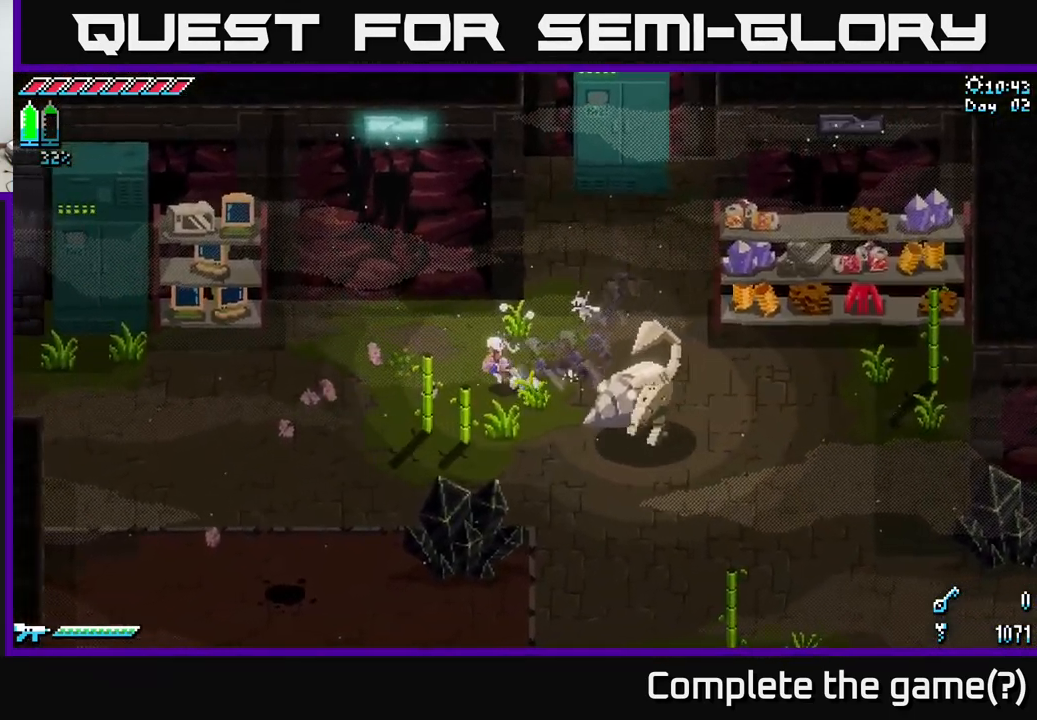
{"buttons": ["X"], "left_stick": "left", "right_stick": "center", "events": [[84, "A", "down"], [217, "A", "up"], [317, "R2", "down"], [417, "R2", "up"]]}
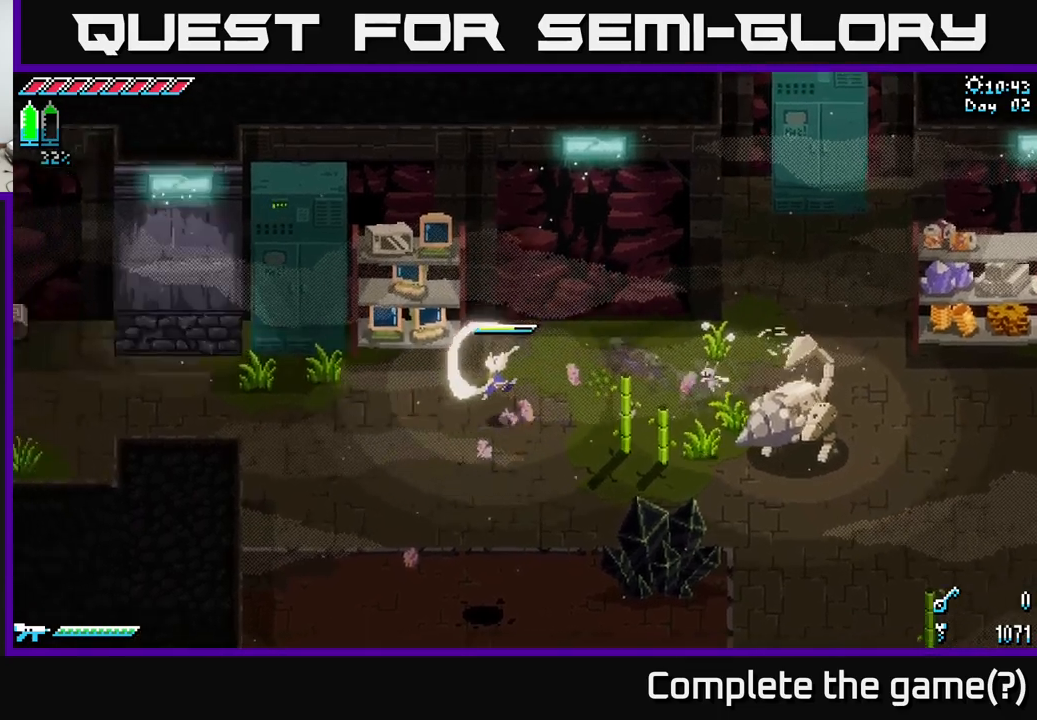
{"buttons": ["X"], "left_stick": "left", "right_stick": "center", "events": [[66, "X", "up"], [300, "X", "down"]]}
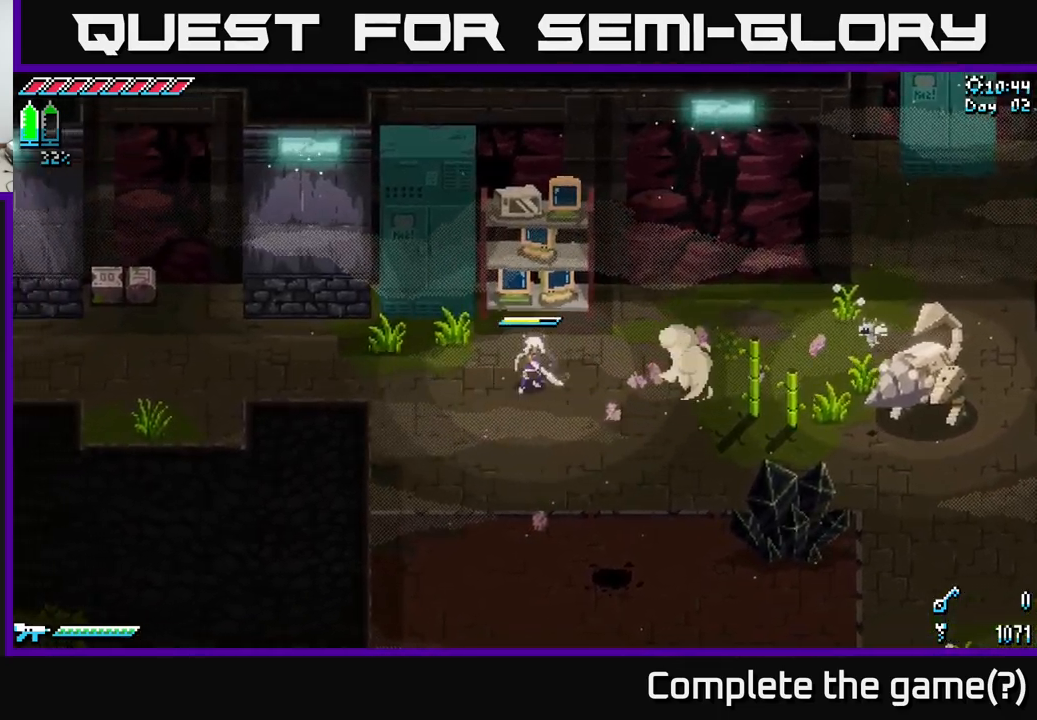
{"buttons": ["X"], "left_stick": "left", "right_stick": "center", "events": []}
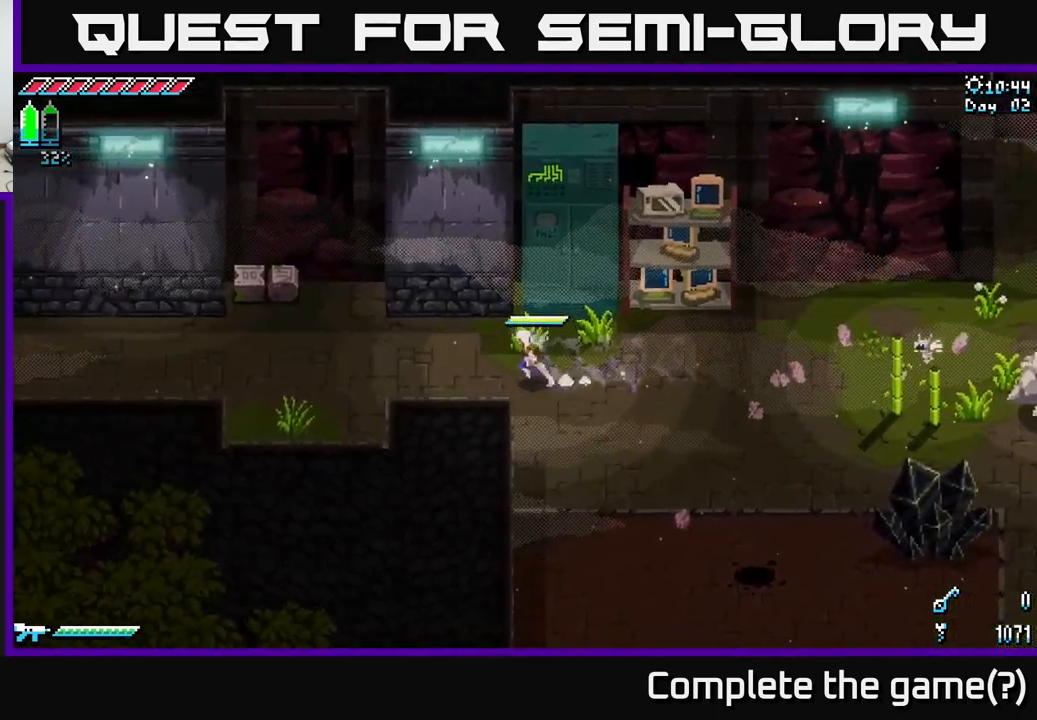
{"buttons": ["X"], "left_stick": "left", "right_stick": "center", "events": [[116, "A", "down"], [300, "A", "up"], [333, "R2", "down"], [450, "R2", "up"]]}
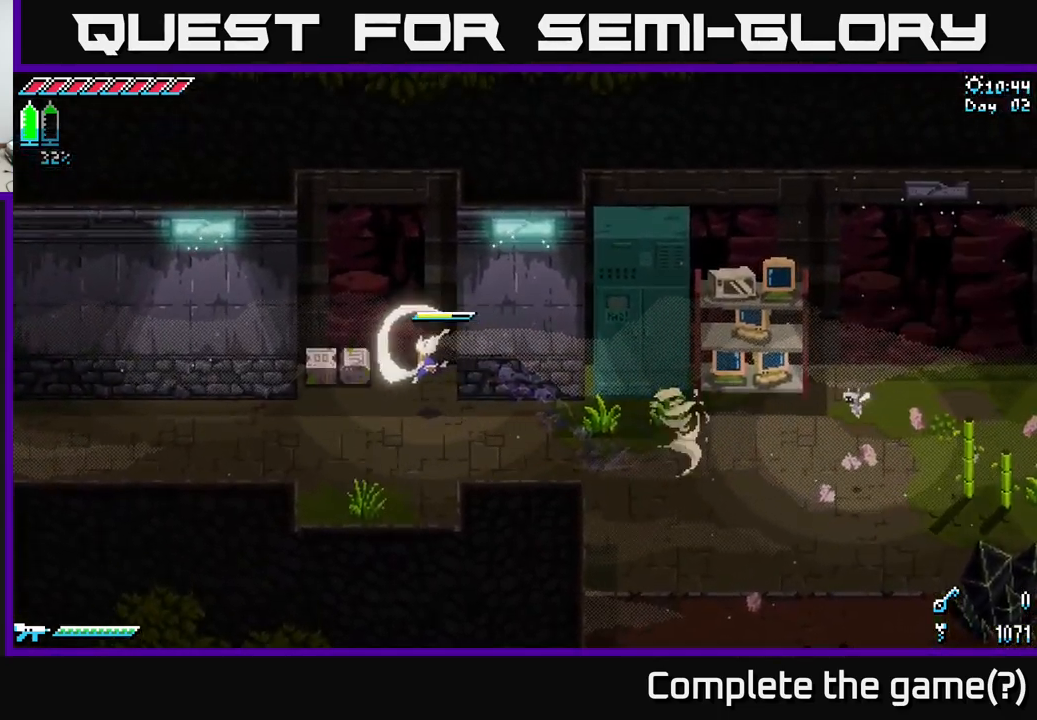
{"buttons": [], "left_stick": "down-left", "right_stick": "center", "events": [[83, "X", "up"], [150, "left_stick", "center"], [366, "left_stick", "down-left"]]}
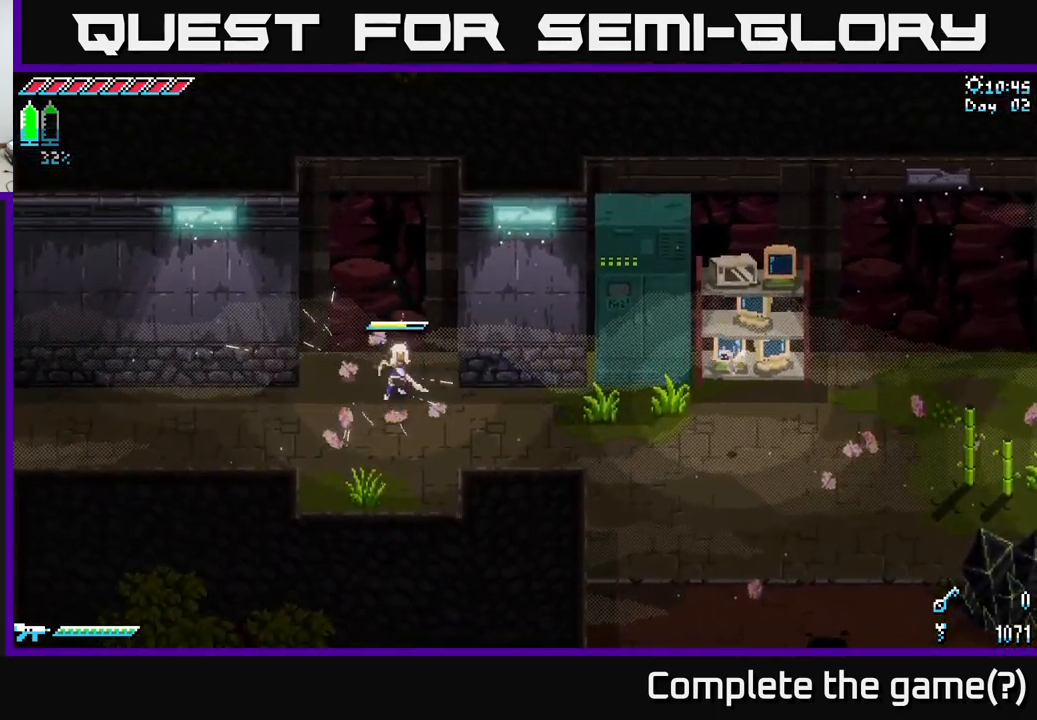
{"buttons": ["X"], "left_stick": "left", "right_stick": "center", "events": [[83, "X", "down"], [433, "left_stick", "left"]]}
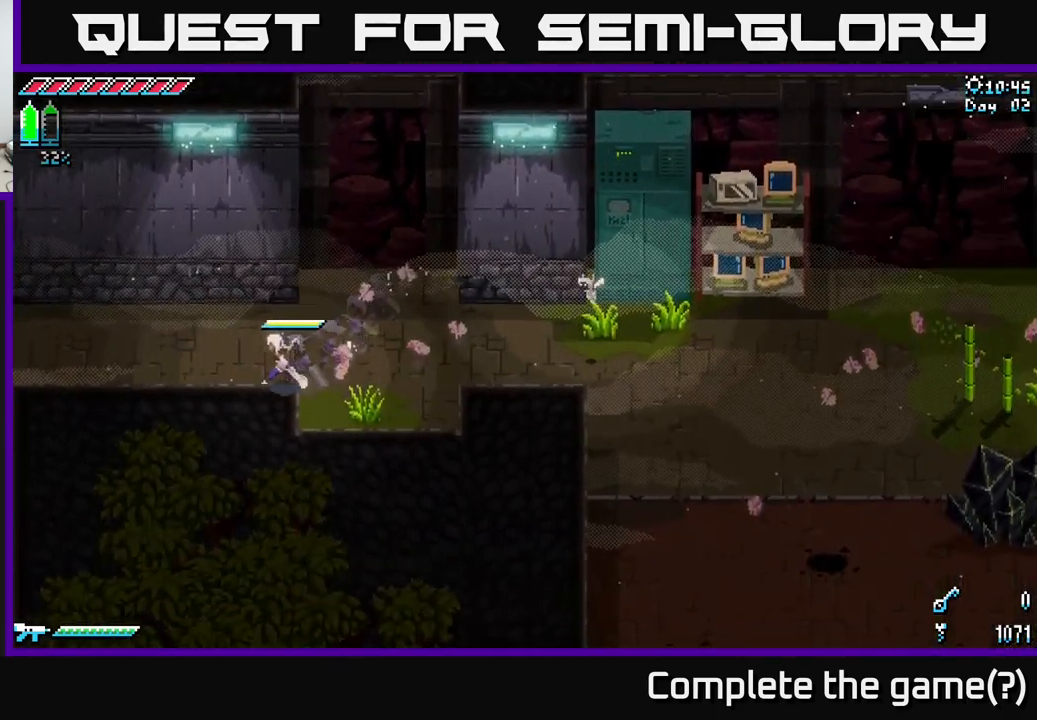
{"buttons": ["X"], "left_stick": "left", "right_stick": "center", "events": []}
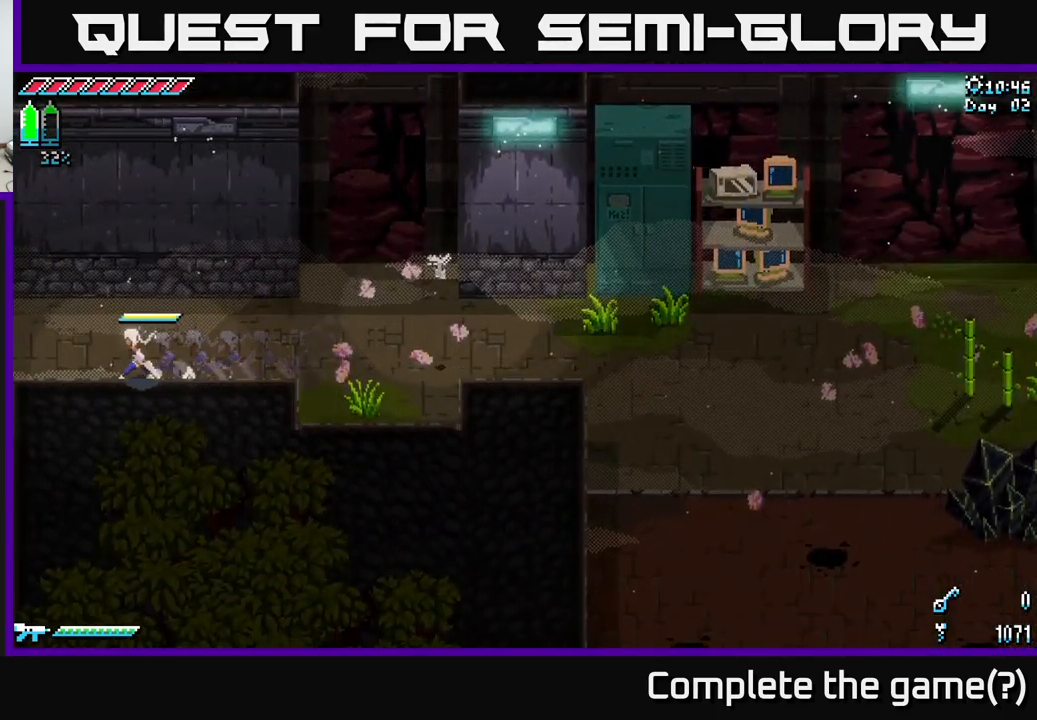
{"buttons": ["X"], "left_stick": "left", "right_stick": "center", "events": []}
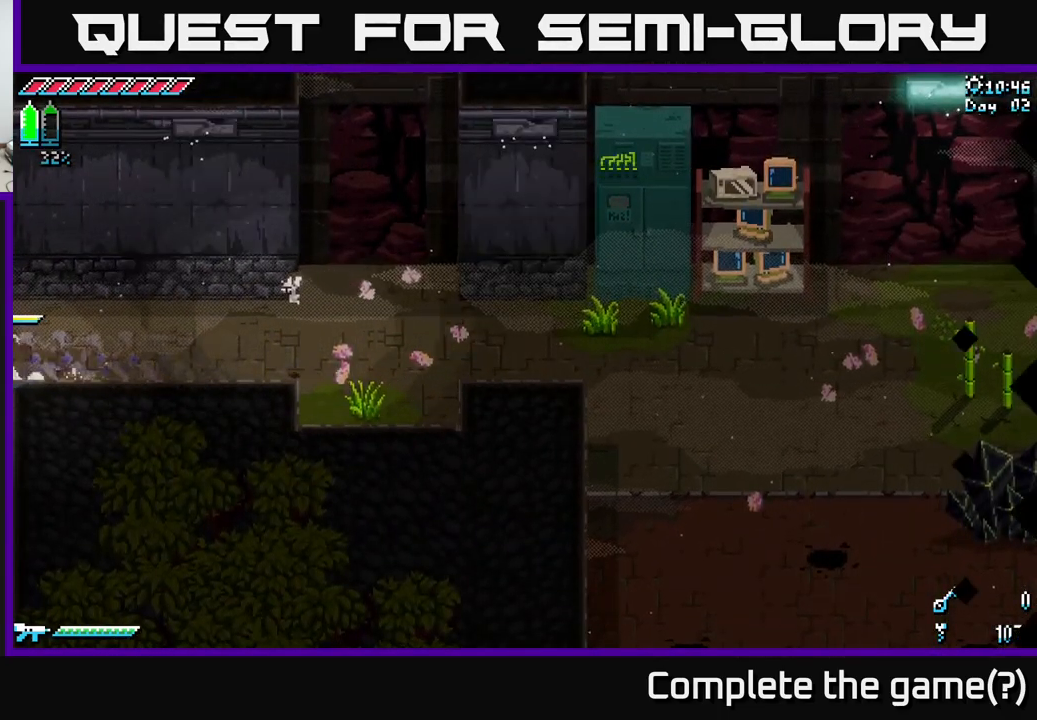
{"buttons": ["X"], "left_stick": "left", "right_stick": "center", "events": []}
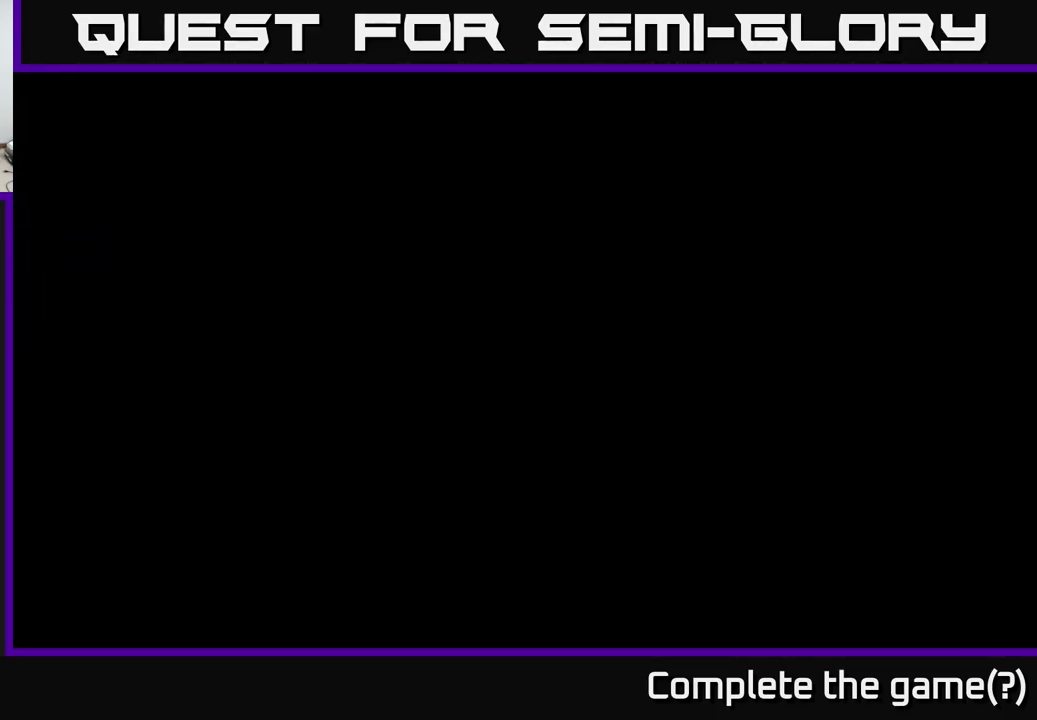
{"buttons": ["X"], "left_stick": "left", "right_stick": "center", "events": []}
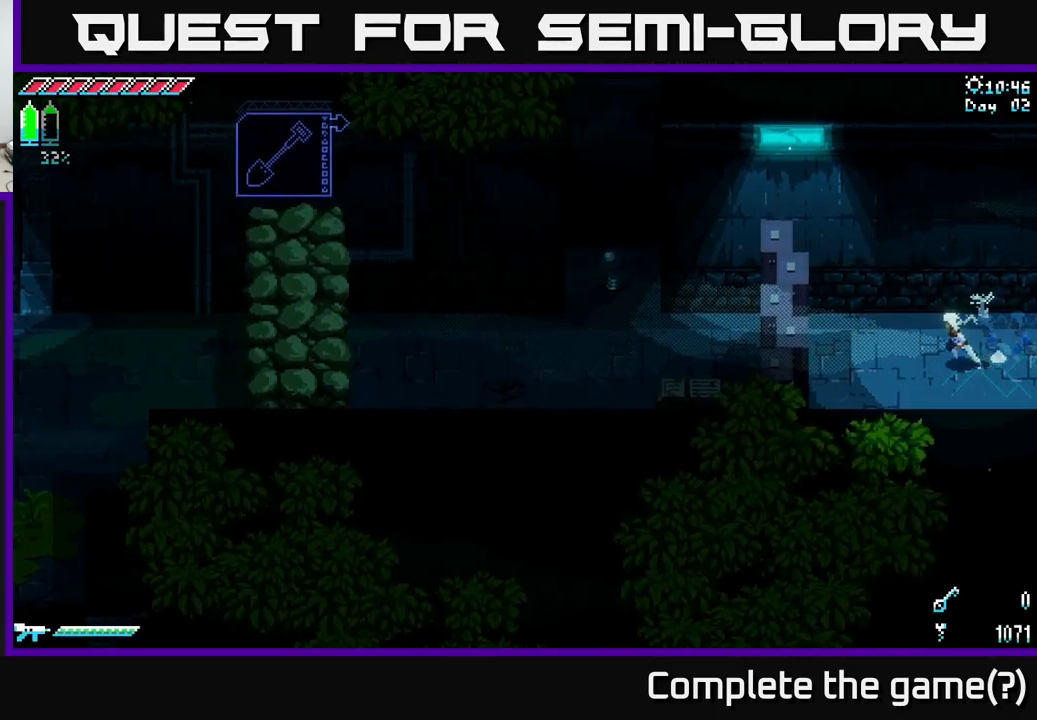
{"buttons": [], "left_stick": "left", "right_stick": "center", "events": [[483, "X", "up"]]}
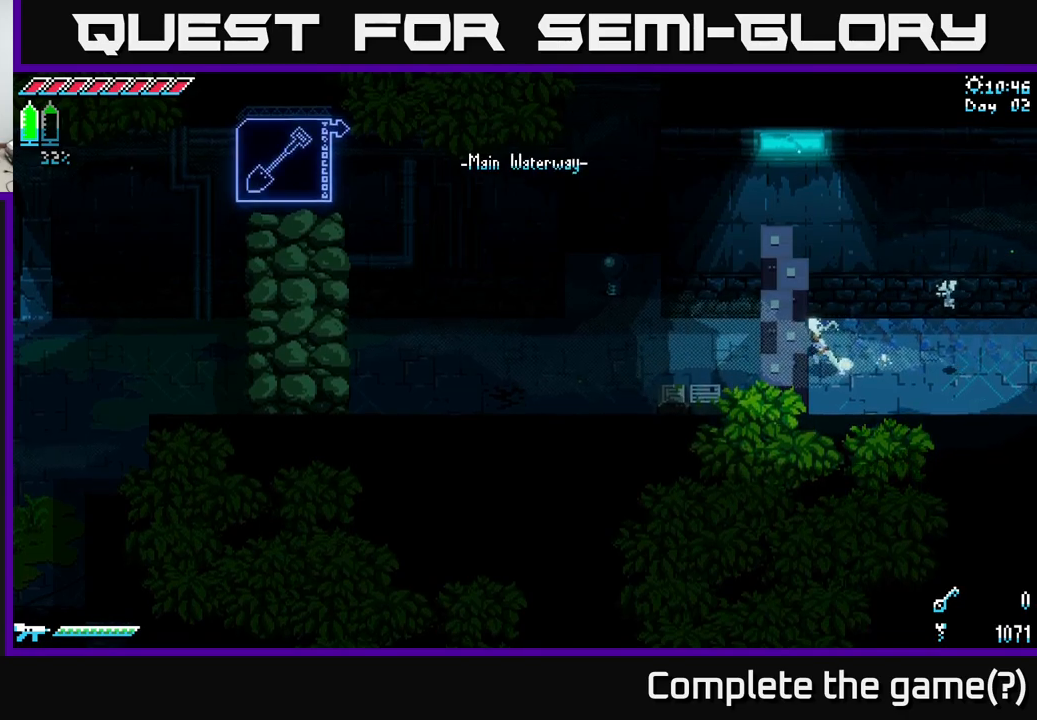
{"buttons": [], "left_stick": "center", "right_stick": "center", "events": [[83, "left_stick", "center"]]}
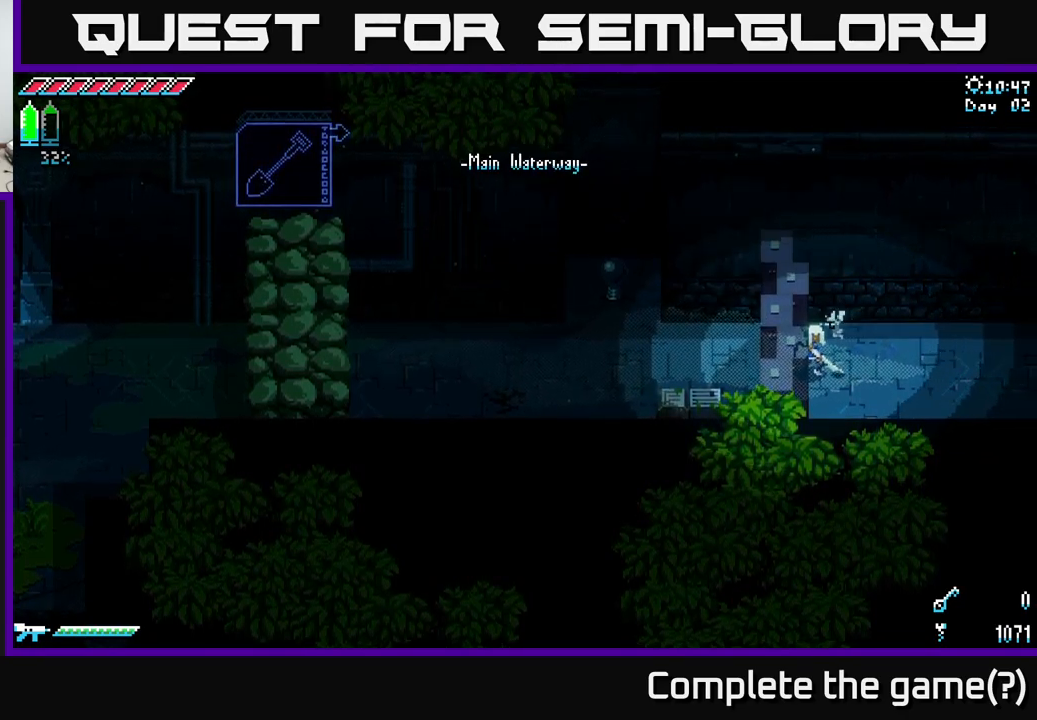
{"buttons": [], "left_stick": "left", "right_stick": "center", "events": [[167, "left_stick", "down-left"], [483, "left_stick", "left"]]}
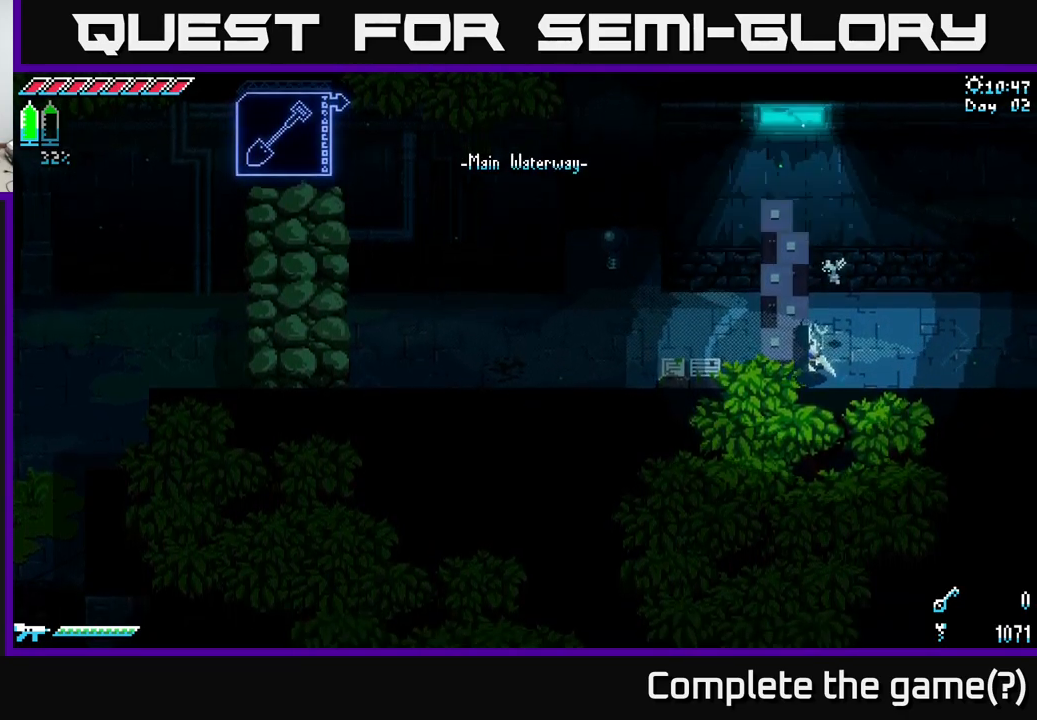
{"buttons": [], "left_stick": "center", "right_stick": "up-left", "events": [[133, "right_stick", "left"], [250, "left_stick", "center"], [333, "right_stick", "up-left"]]}
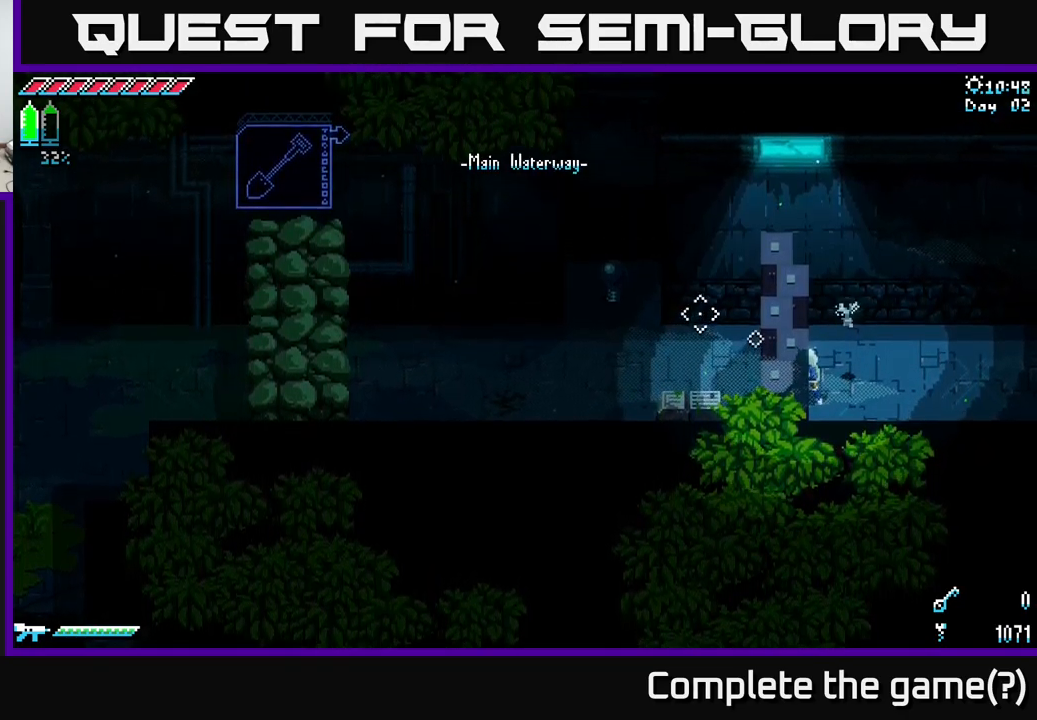
{"buttons": [], "left_stick": "up-left", "right_stick": "up-left", "events": [[483, "left_stick", "up-left"]]}
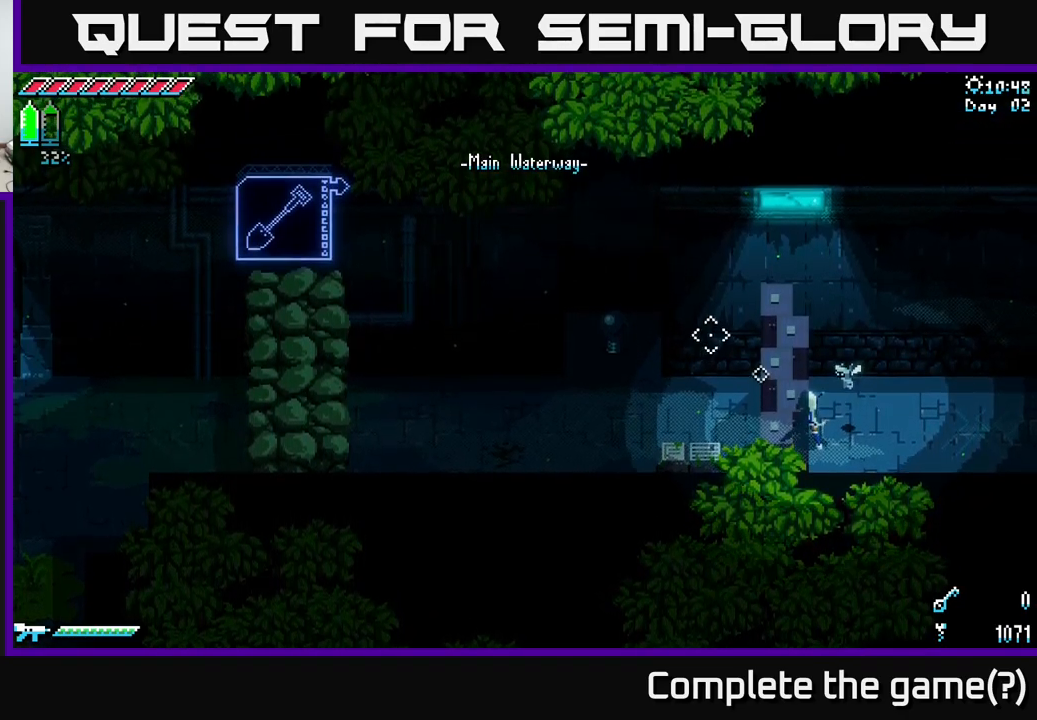
{"buttons": ["X"], "left_stick": "center", "right_stick": "center", "events": [[150, "right_stick", "center"], [183, "left_stick", "center"], [200, "X", "down"]]}
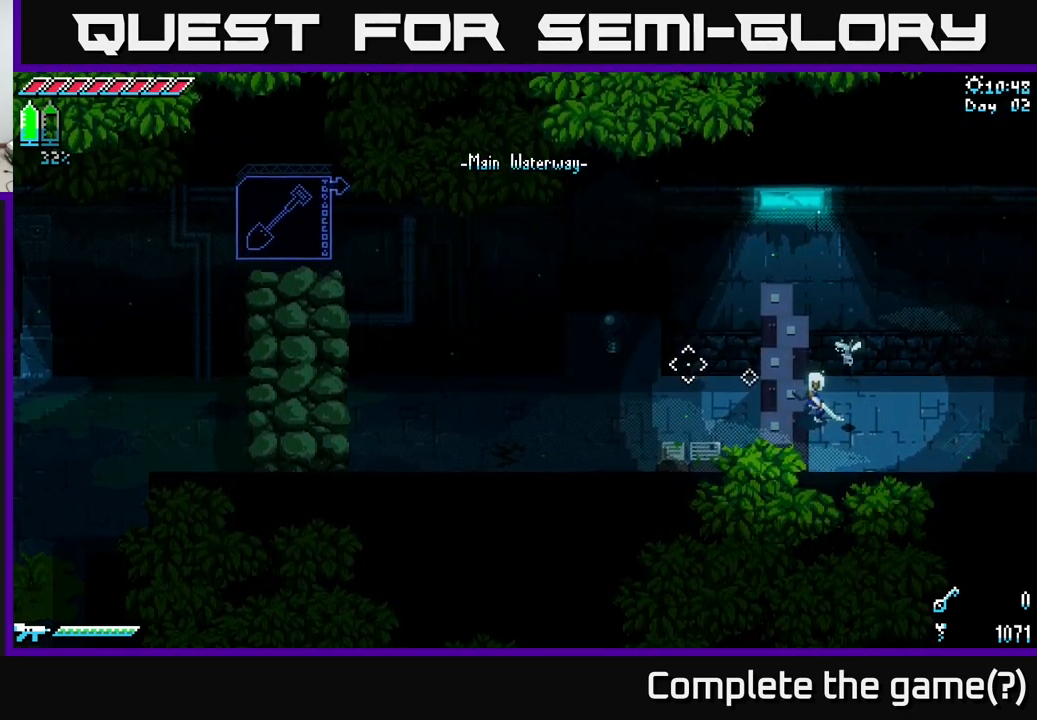
{"buttons": ["X"], "left_stick": "center", "right_stick": "center", "events": [[33, "left_stick", "left"], [250, "left_stick", "center"]]}
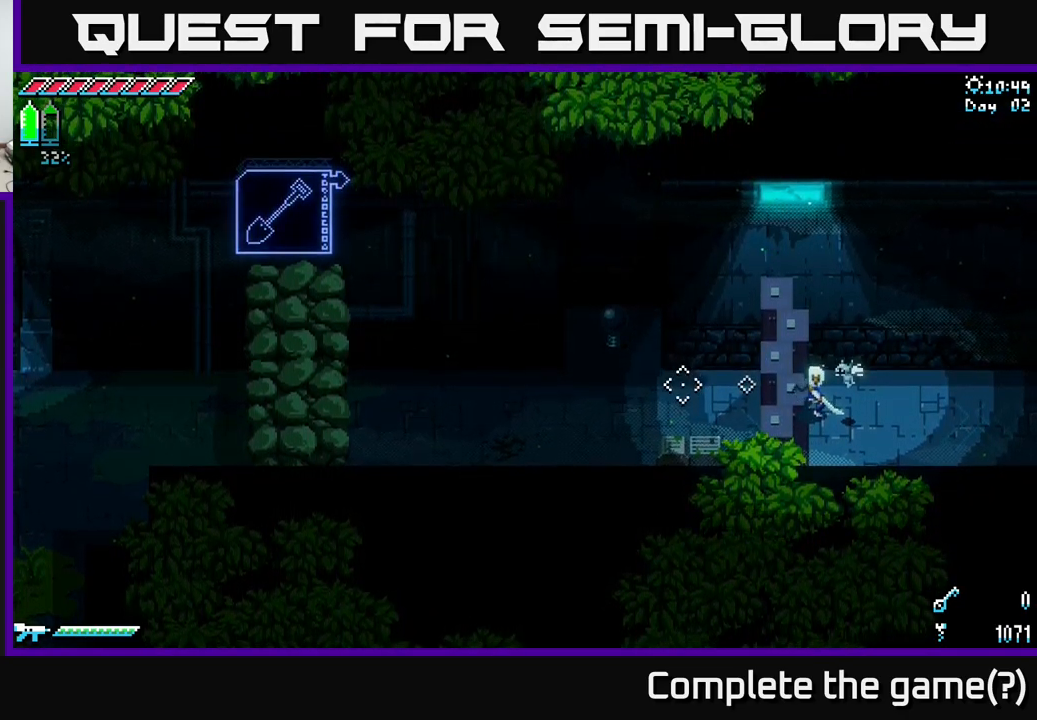
{"buttons": [], "left_stick": "left", "right_stick": "center", "events": [[17, "X", "up"], [383, "left_stick", "left"]]}
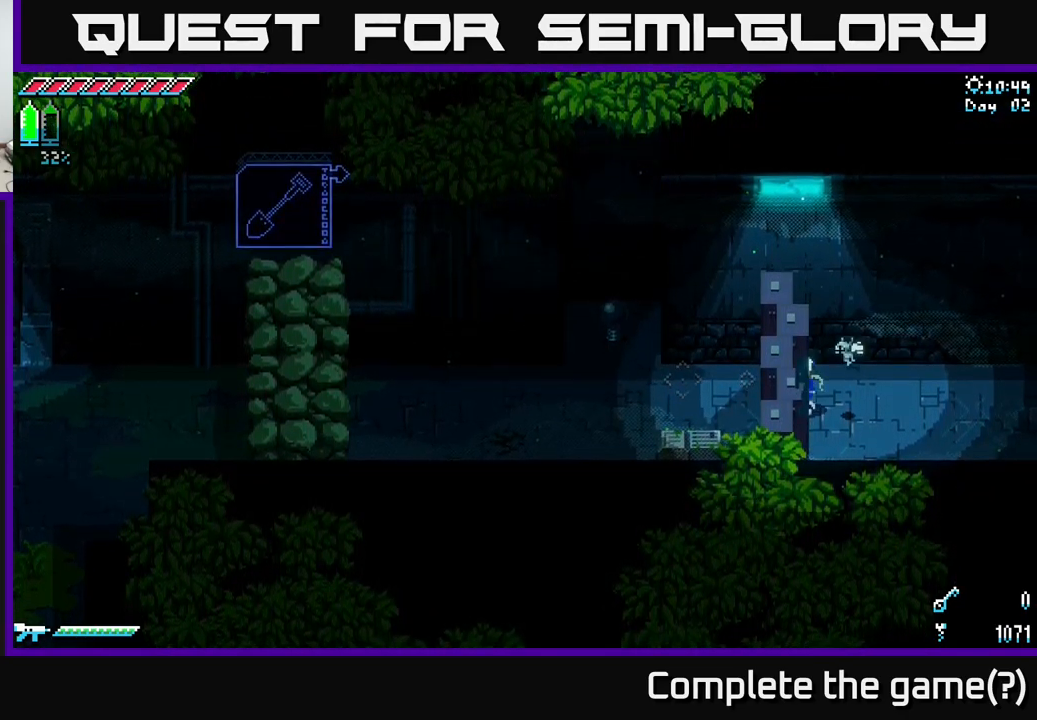
{"buttons": [], "left_stick": "center", "right_stick": "center", "events": [[150, "left_stick", "center"]]}
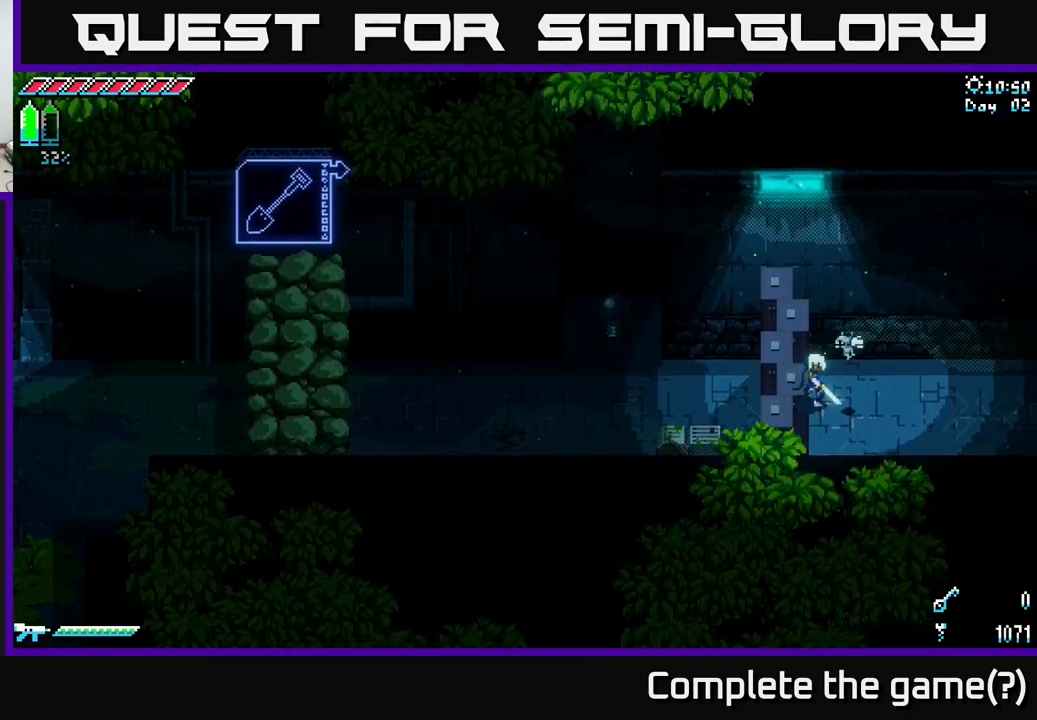
{"buttons": [], "left_stick": "center", "right_stick": "center", "events": []}
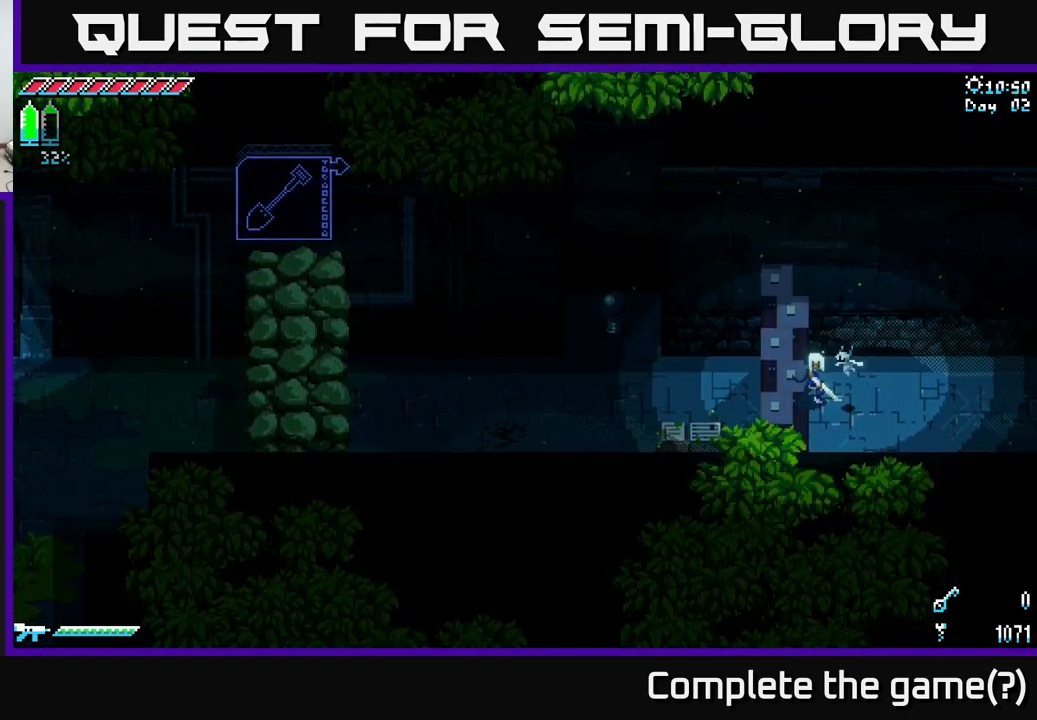
{"buttons": [], "left_stick": "center", "right_stick": "center", "events": []}
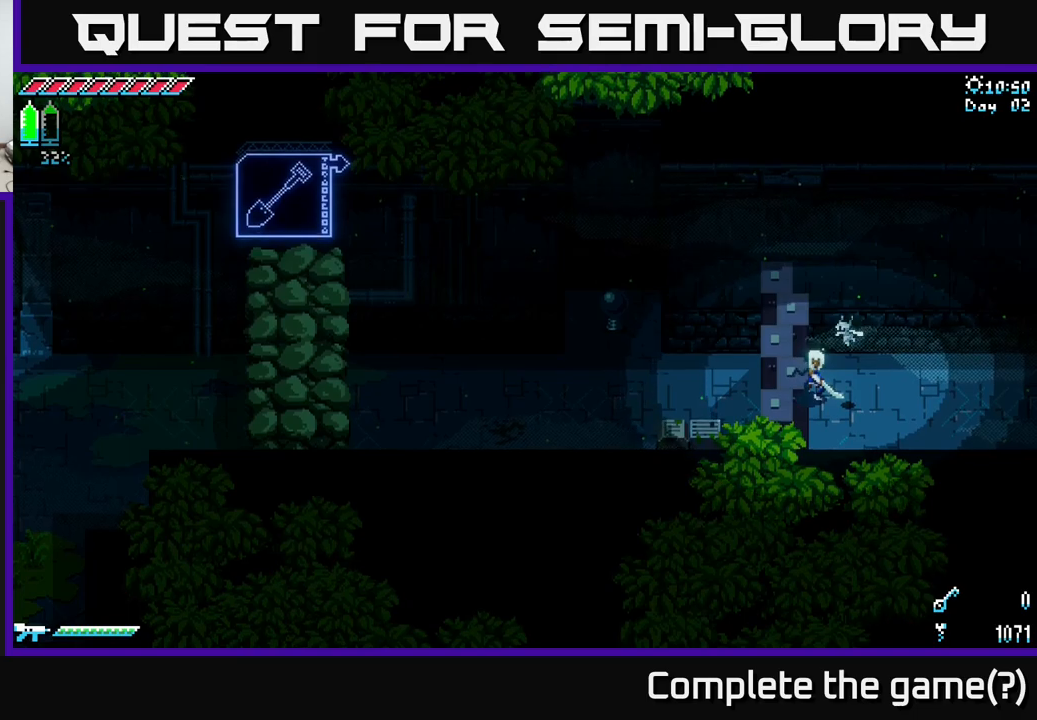
{"buttons": [], "left_stick": "down-right", "right_stick": "center", "events": [[134, "left_stick", "down"], [334, "left_stick", "down-right"]]}
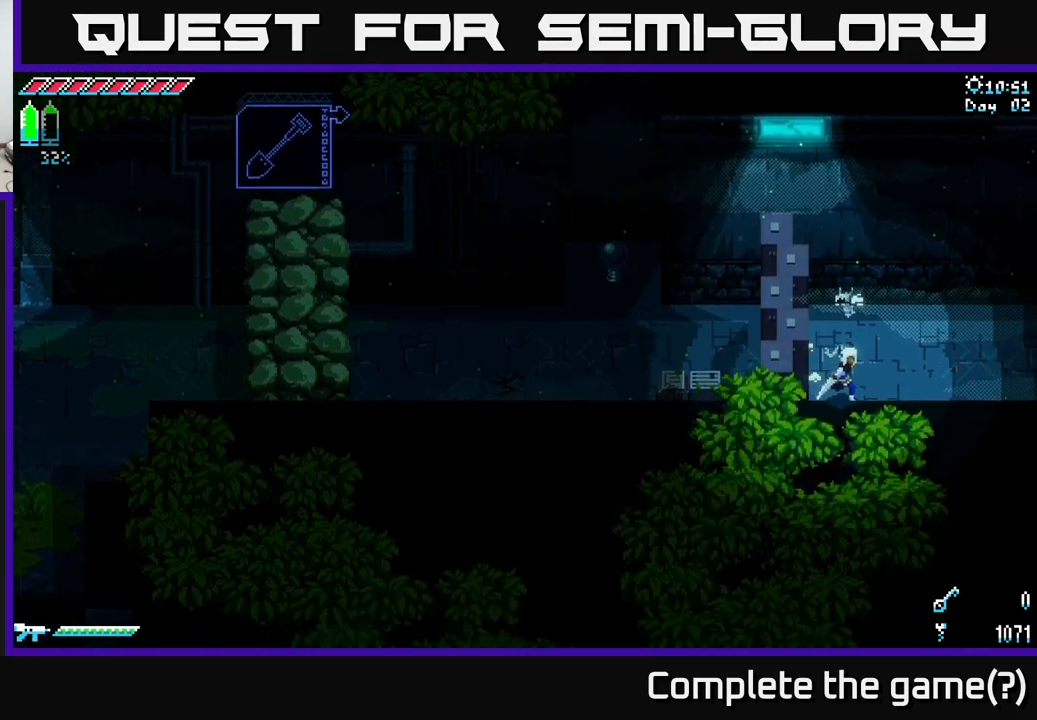
{"buttons": [], "left_stick": "down-left", "right_stick": "center", "events": [[100, "left_stick", "down"], [350, "left_stick", "down-left"]]}
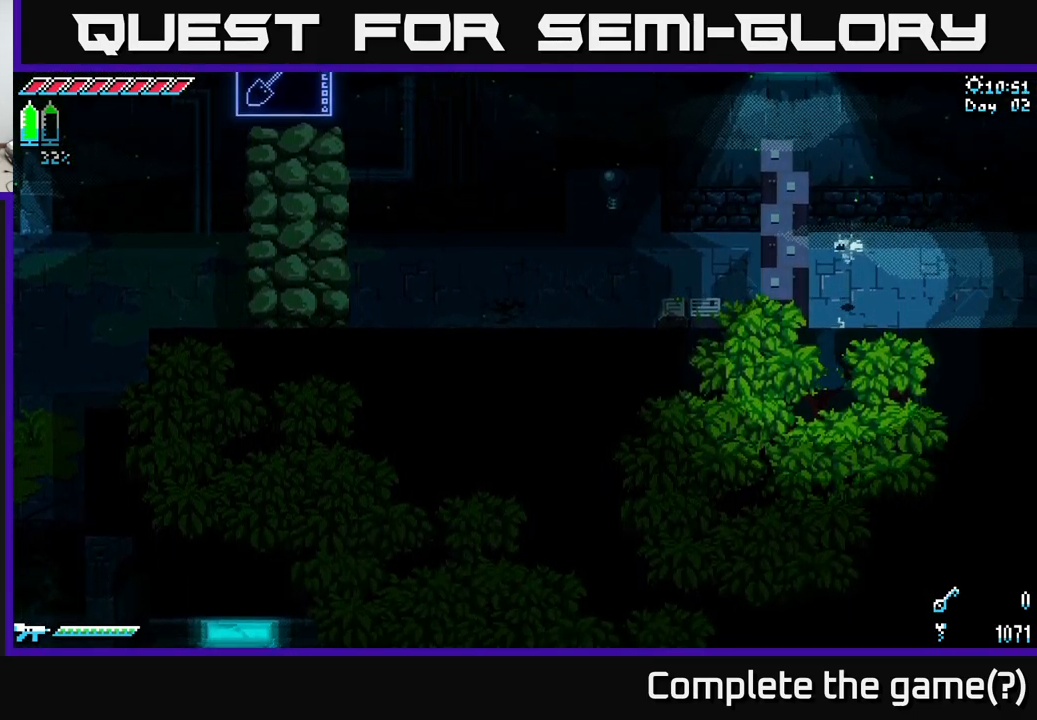
{"buttons": [], "left_stick": "left", "right_stick": "center", "events": [[200, "left_stick", "up-left"], [417, "left_stick", "left"]]}
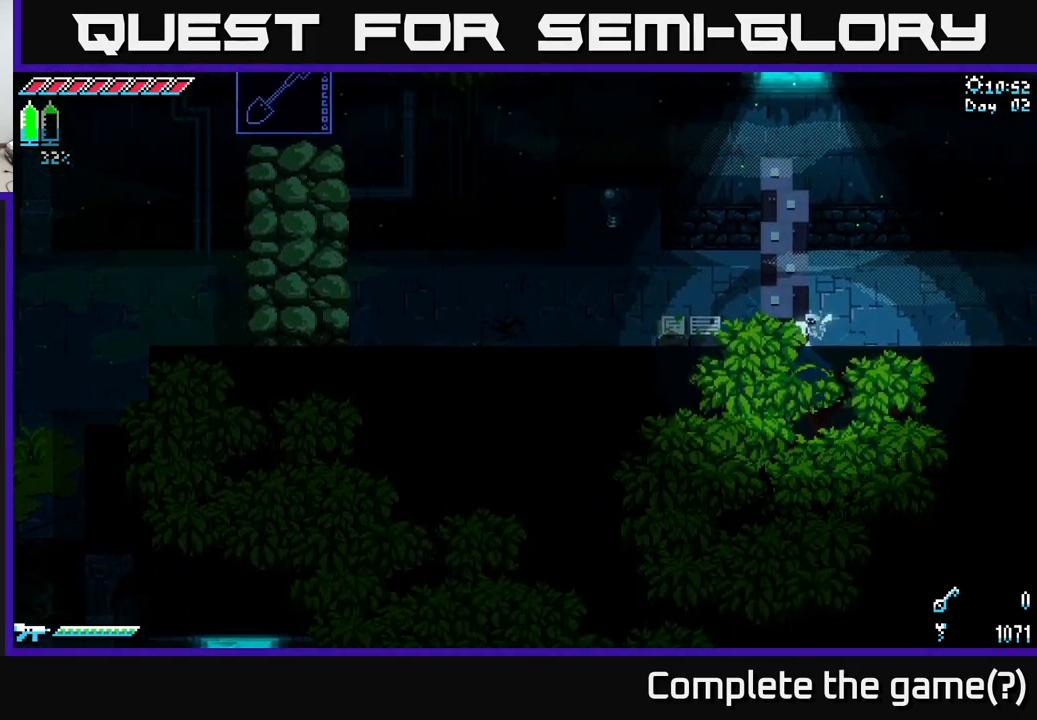
{"buttons": ["X"], "left_stick": "down-right", "right_stick": "center", "events": [[117, "X", "down"], [117, "left_stick", "down"], [167, "left_stick", "down-right"]]}
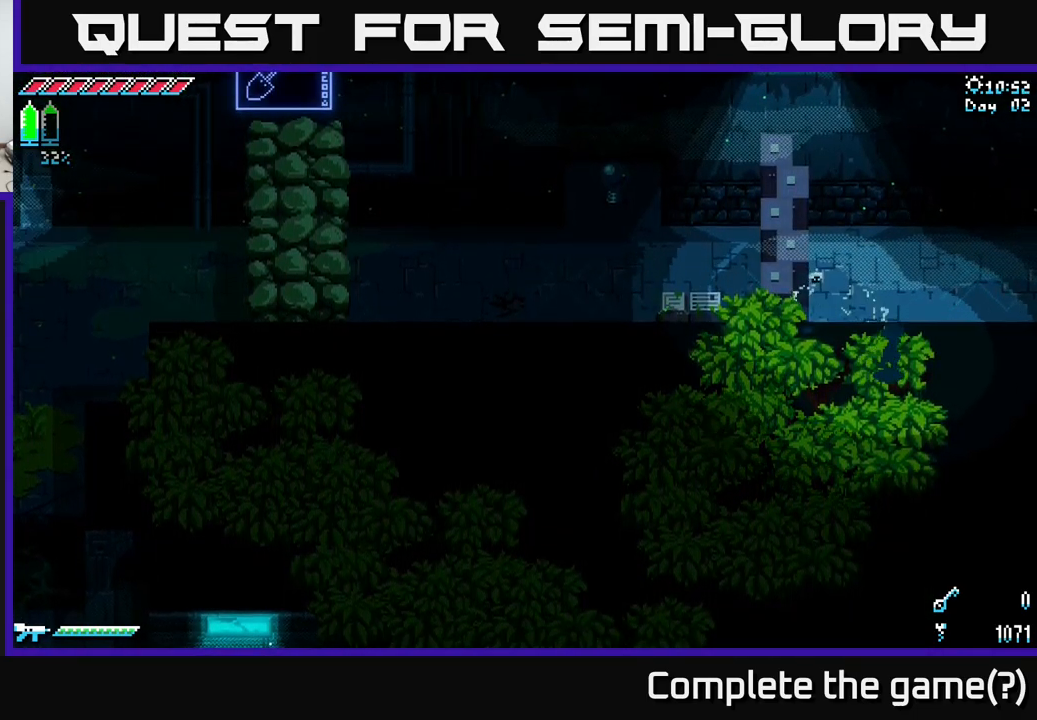
{"buttons": ["X"], "left_stick": "up-left", "right_stick": "center", "events": [[317, "left_stick", "up-left"]]}
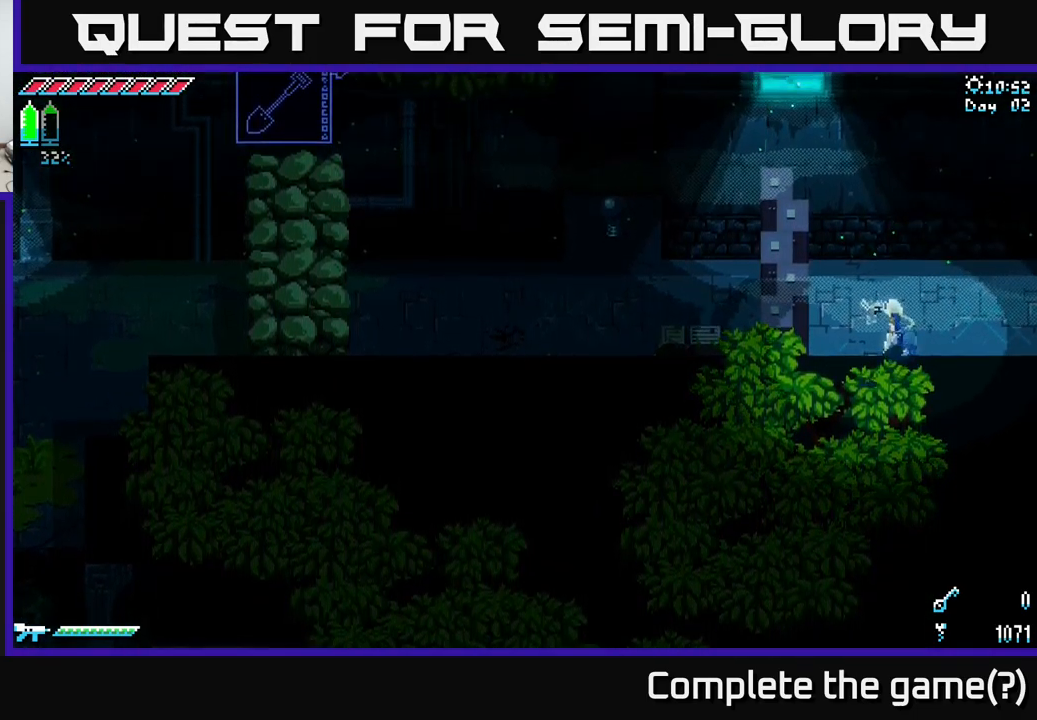
{"buttons": ["X"], "left_stick": "up-left", "right_stick": "center", "events": []}
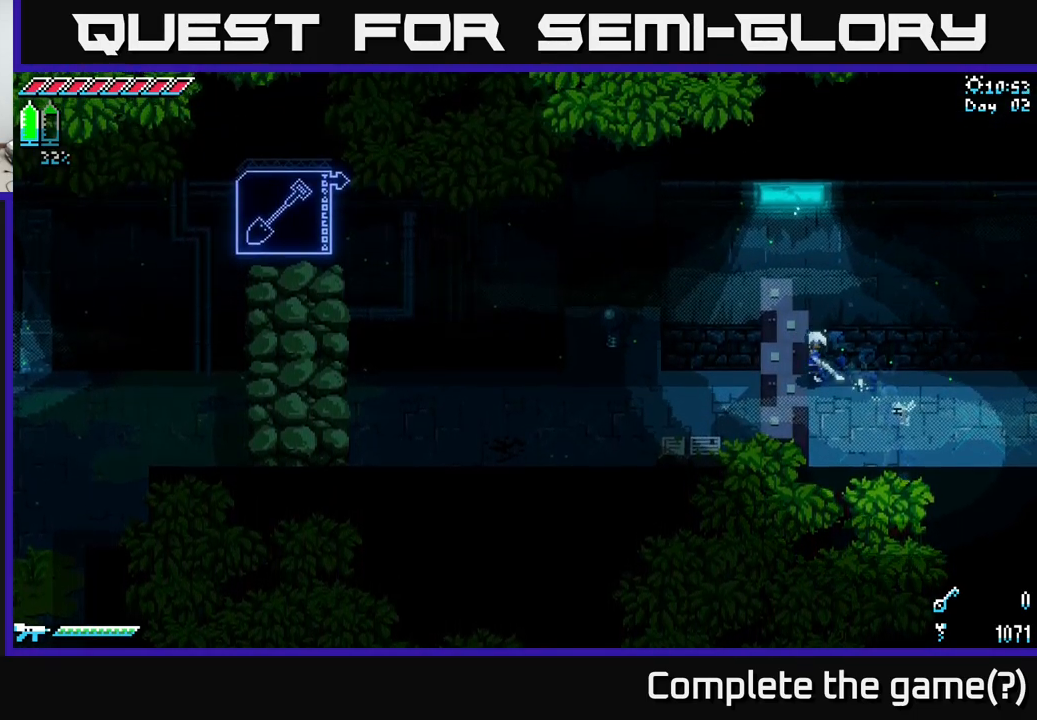
{"buttons": ["X"], "left_stick": "down-right", "right_stick": "center", "events": [[134, "left_stick", "down-left"], [267, "left_stick", "down-right"]]}
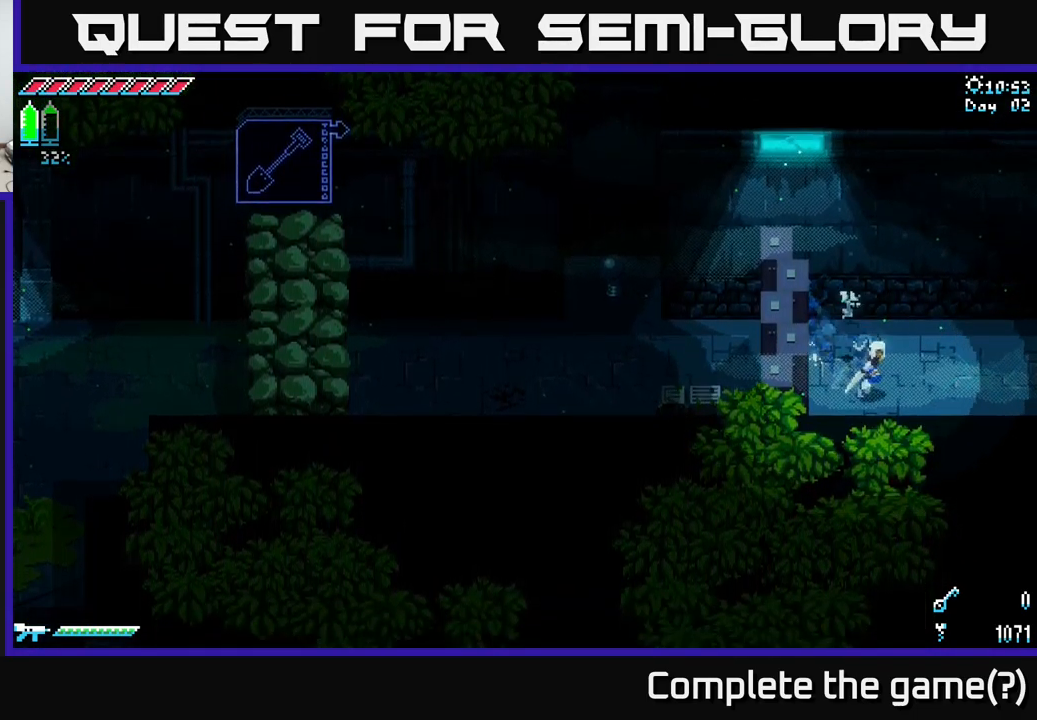
{"buttons": [], "left_stick": "center", "right_stick": "center", "events": [[134, "A", "down"], [167, "left_stick", "right"], [284, "A", "up"], [400, "left_stick", "center"], [434, "X", "up"]]}